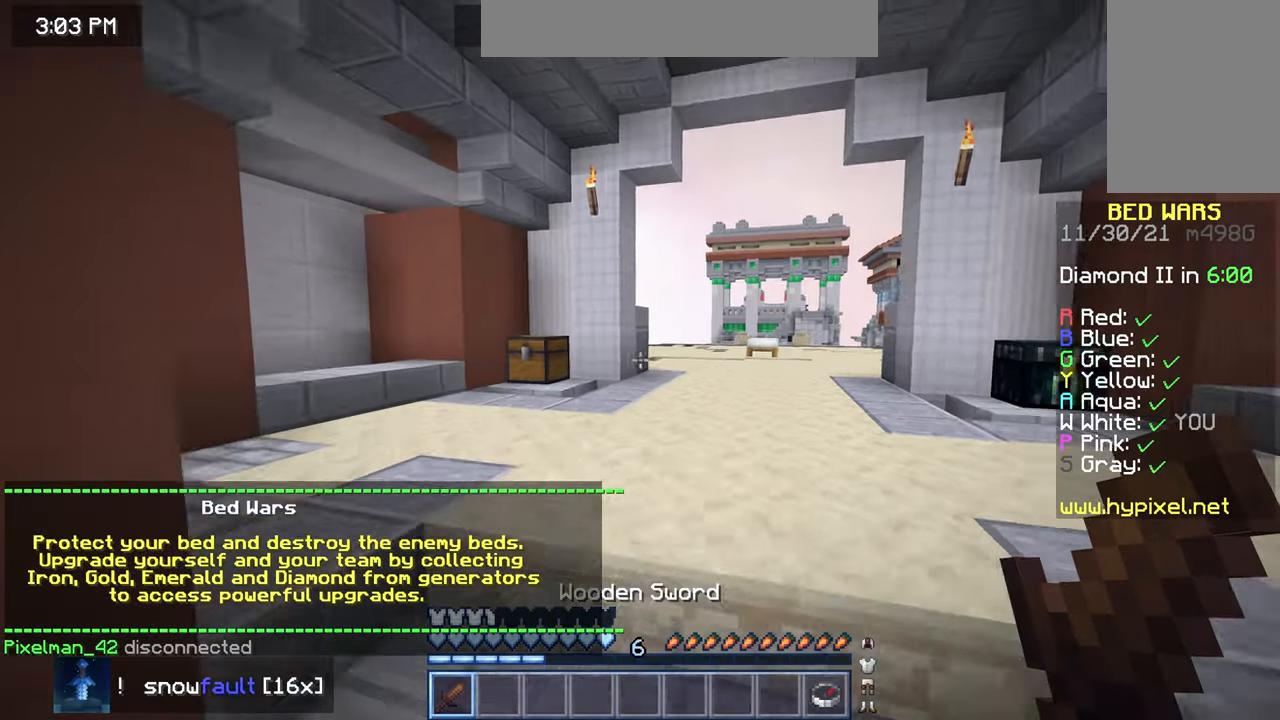
Gameplay with keyboard and mouse; each line is a JSON object with the keys and mouse buttons held at the frame after it. "events" lists presses ("down") and releases ("up") of "down", "left", "right", "space", "up", "mouse_left" and "mouse_right" between this image and that frame as [ms after this image, input, new state], when the widget could be followed in between. "mouse_left", "mouse_right" = the "left", "right" buttons of the "mouse" list. No other keys are recorded. Fast repeated clicks can show as one long hold. Mouse movement is not recorded.
{"keys": ["down"], "mouse": [], "events": []}
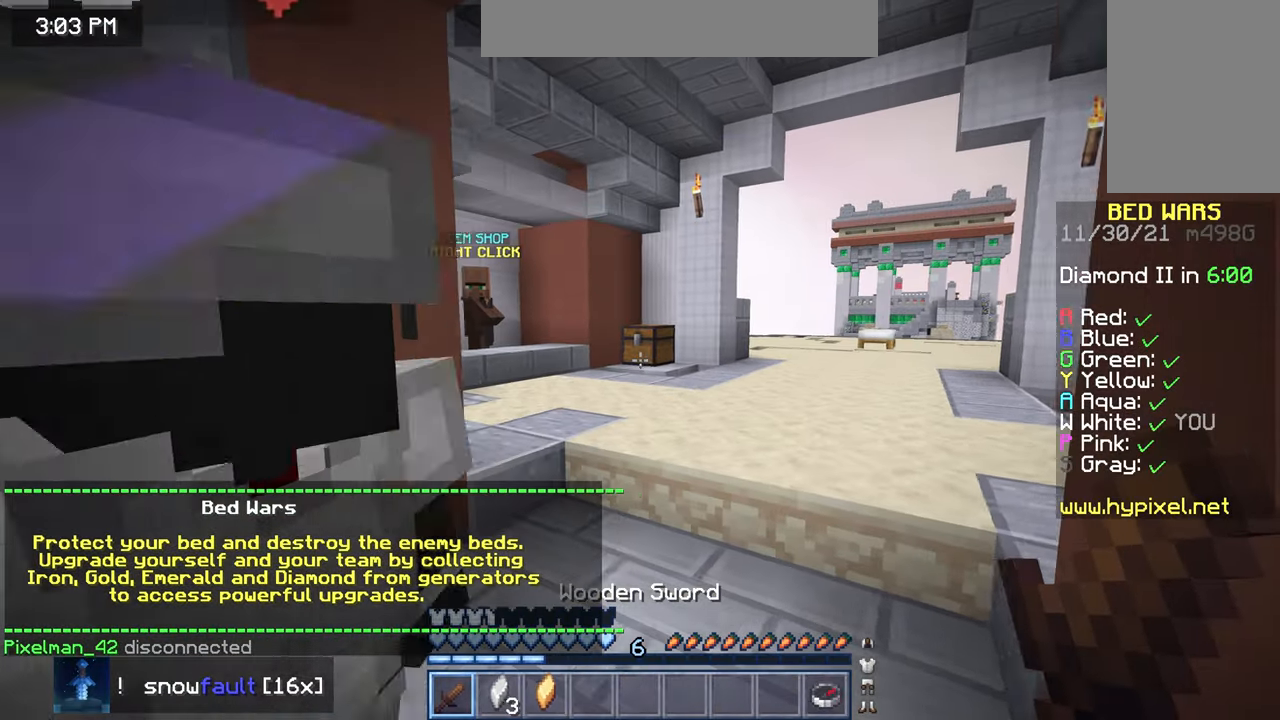
{"keys": [], "mouse": [], "events": [[133, "down", "up"]]}
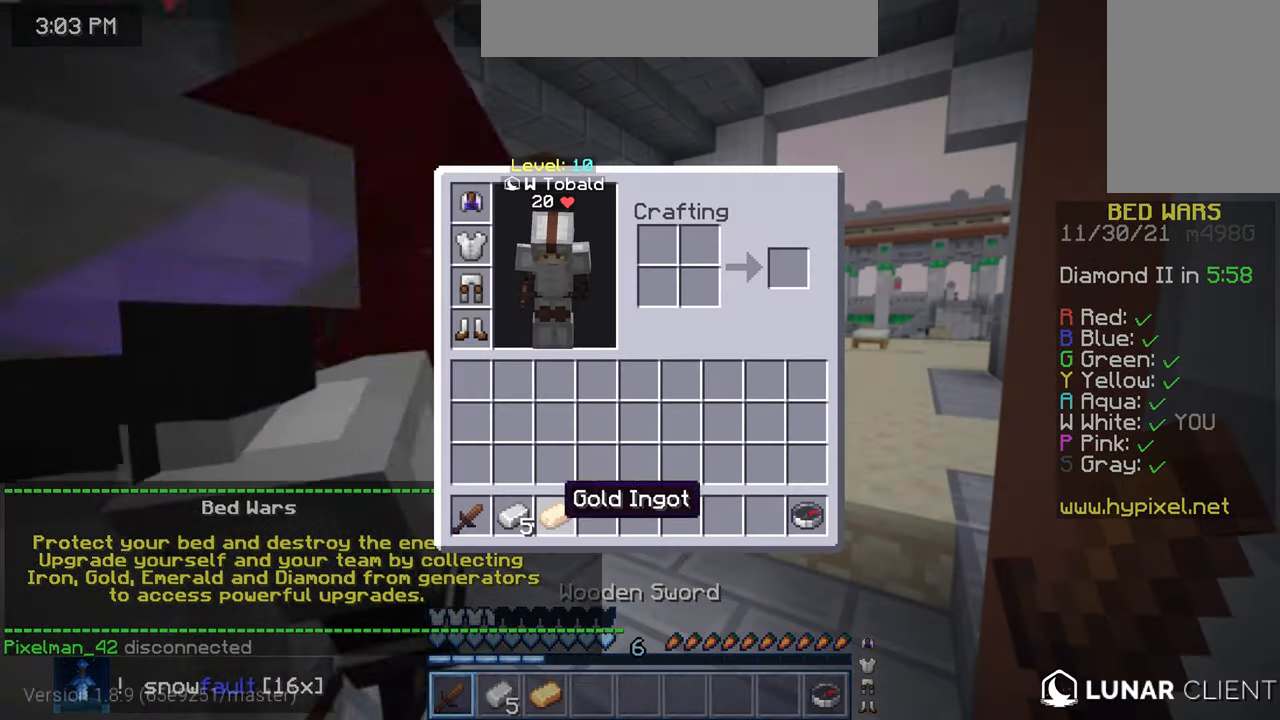
{"keys": [], "mouse": [], "events": []}
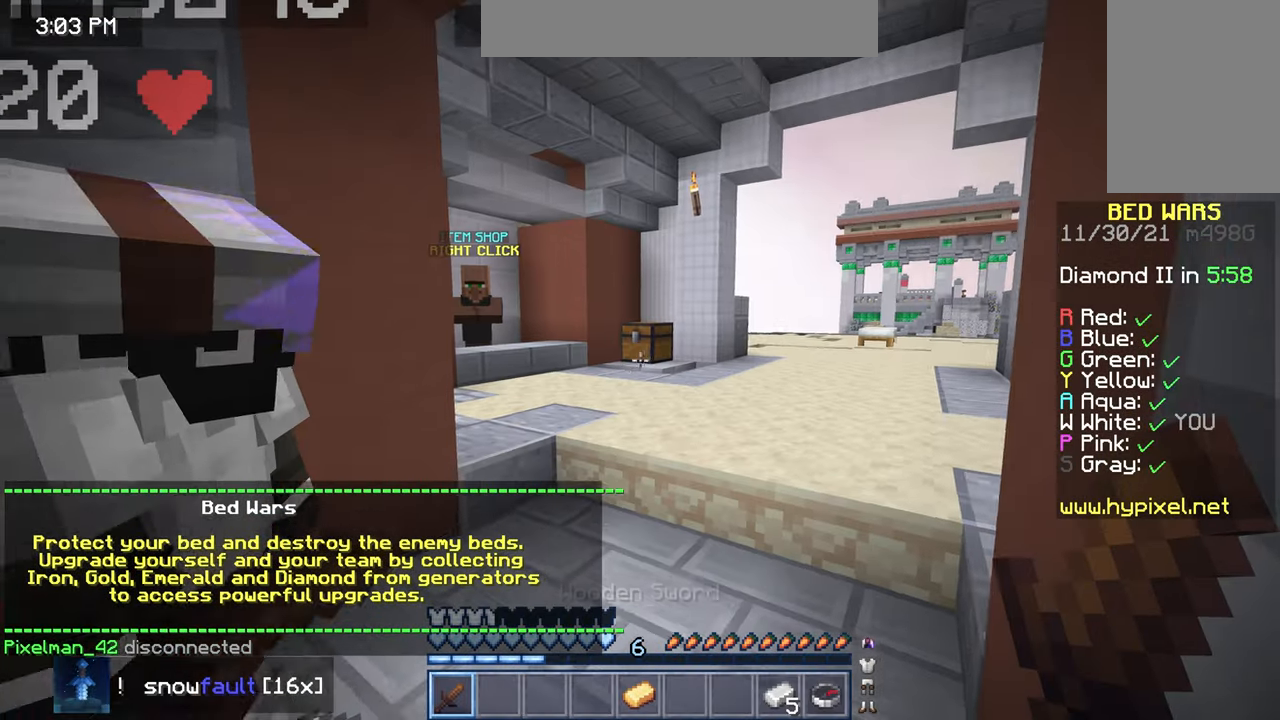
{"keys": [], "mouse": [], "events": [[200, "down", "down"], [350, "down", "up"]]}
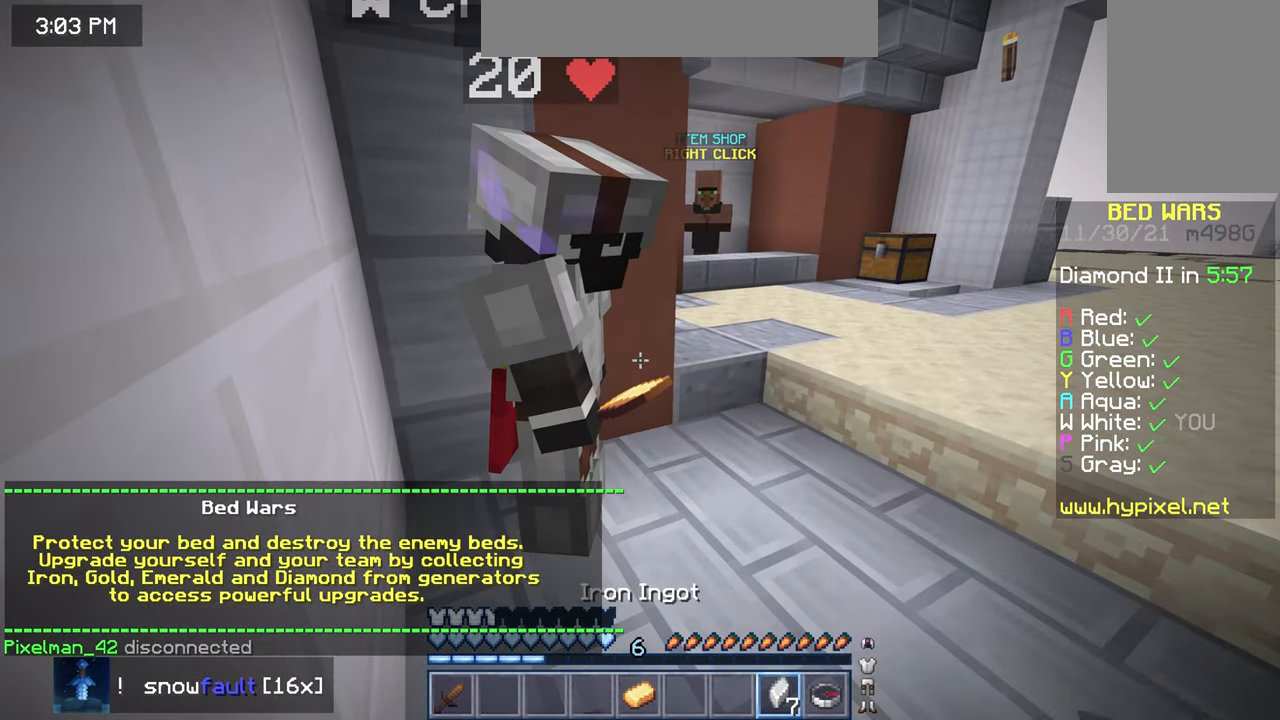
{"keys": [], "mouse": [], "events": []}
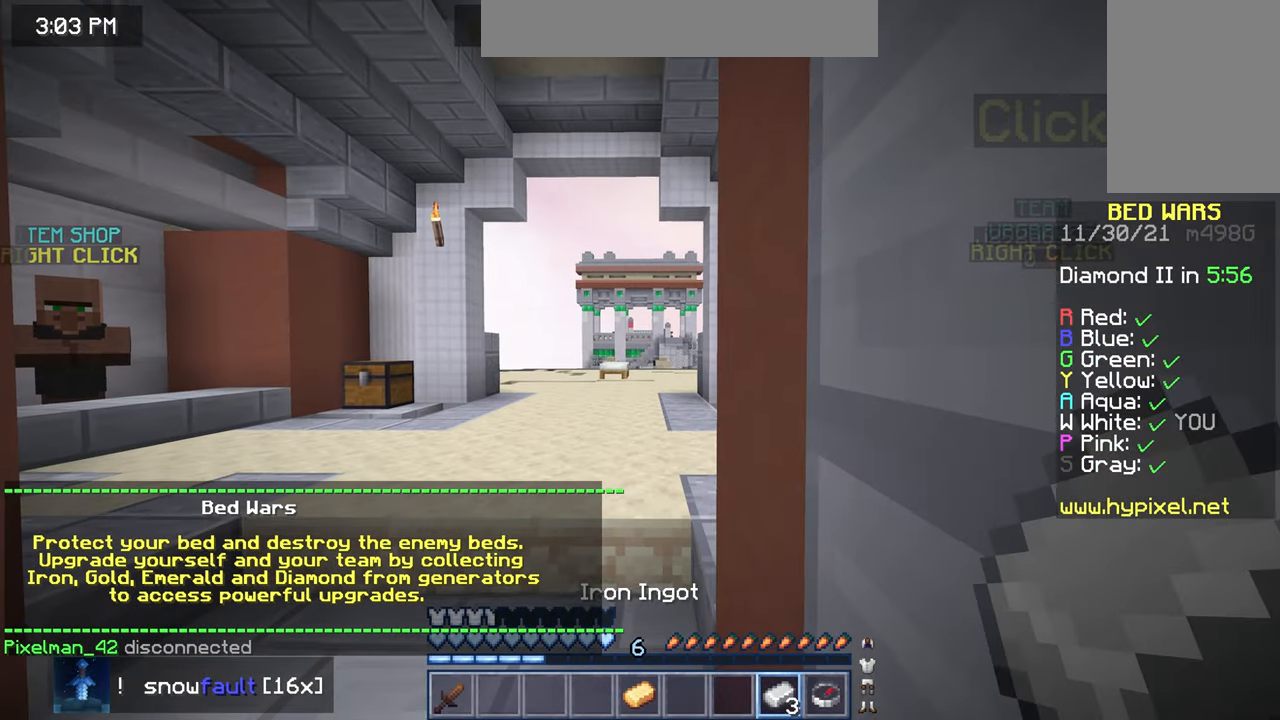
{"keys": [], "mouse": [], "events": []}
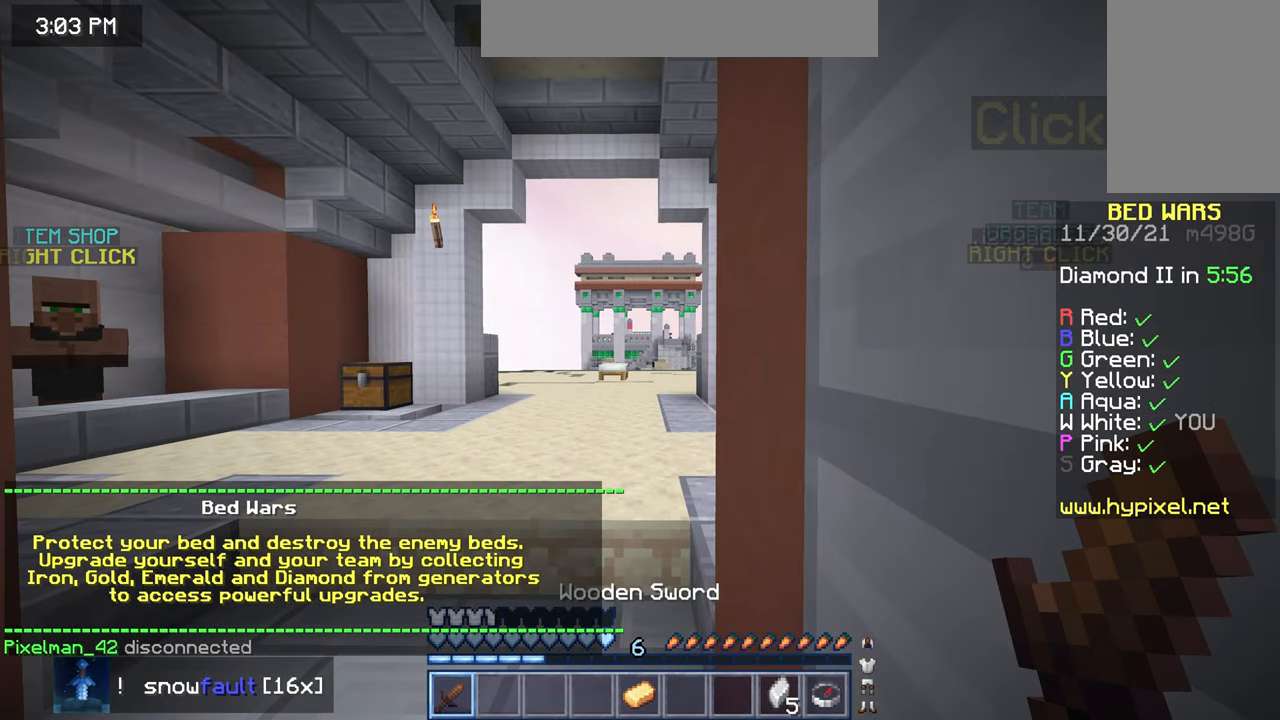
{"keys": [], "mouse": [], "events": []}
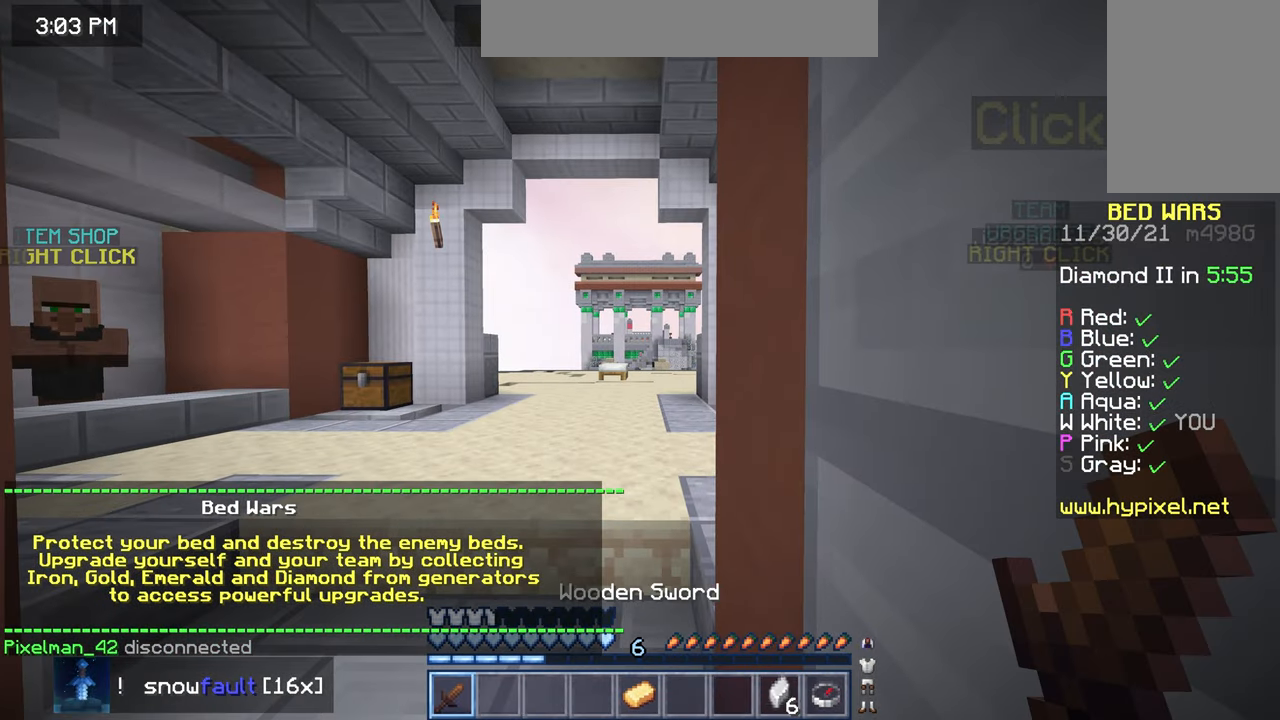
{"keys": [], "mouse": [], "events": []}
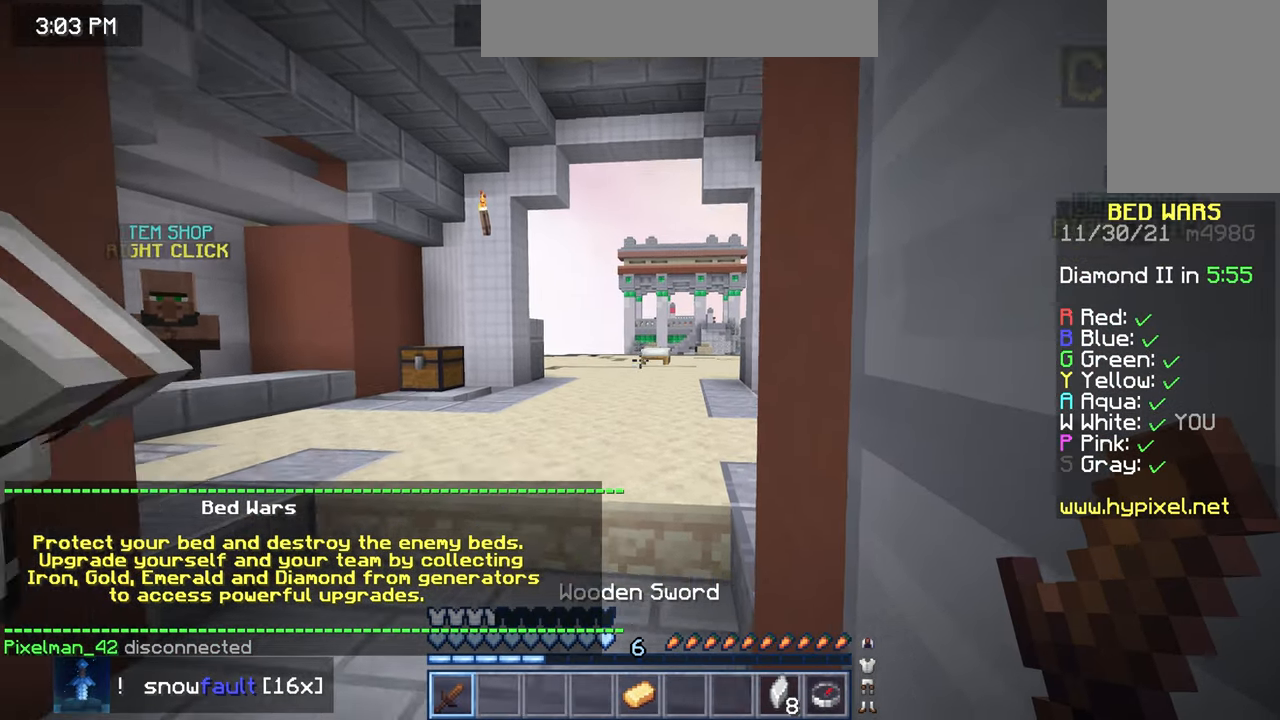
{"keys": [], "mouse": [], "events": []}
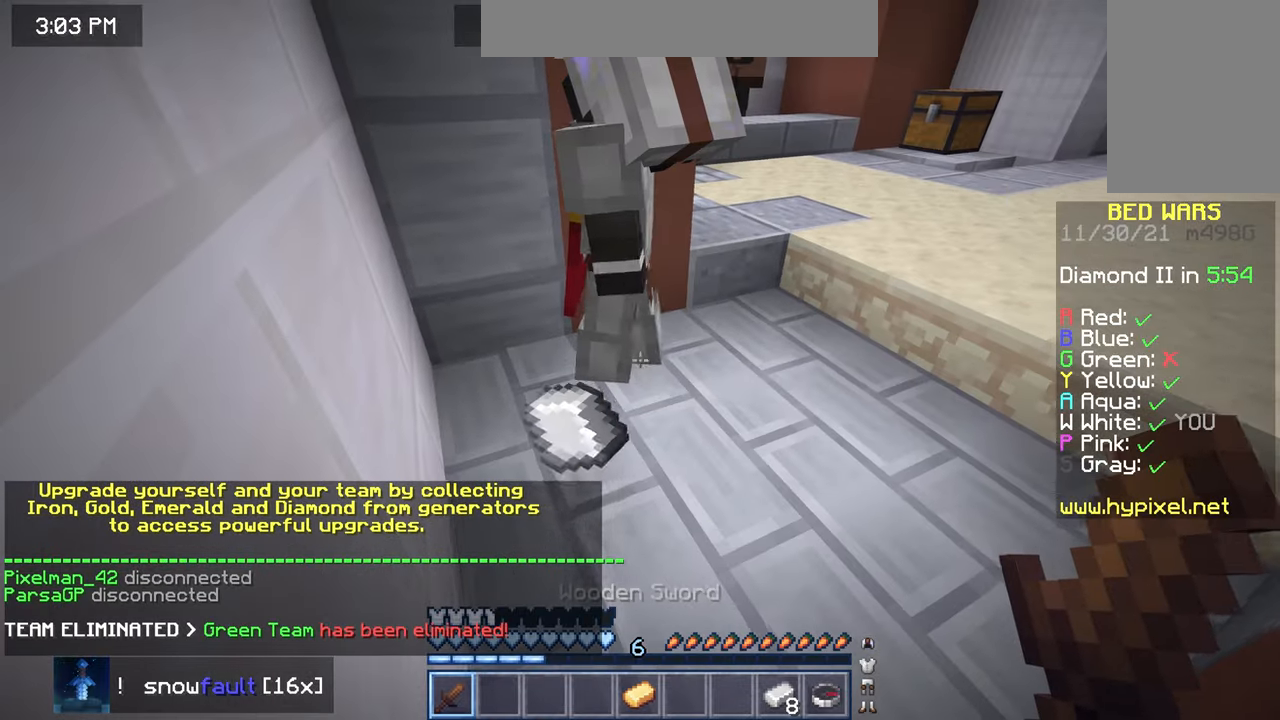
{"keys": [], "mouse": [], "events": []}
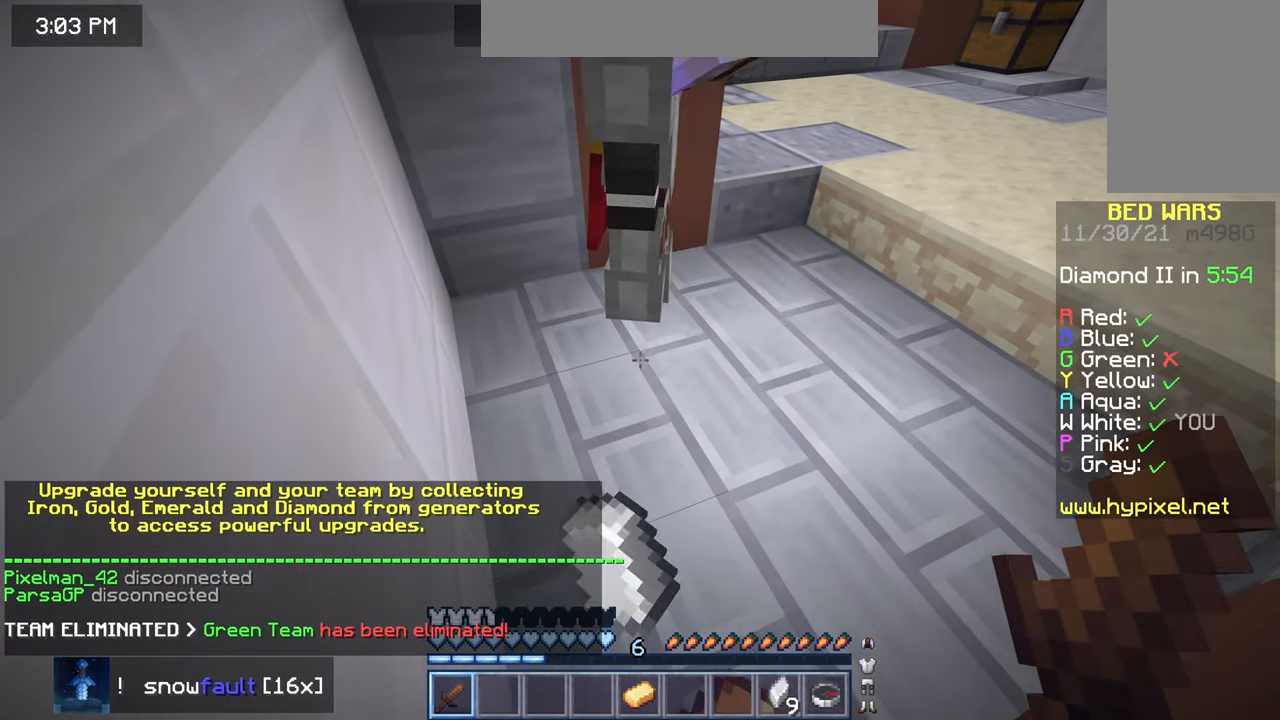
{"keys": [], "mouse": [], "events": []}
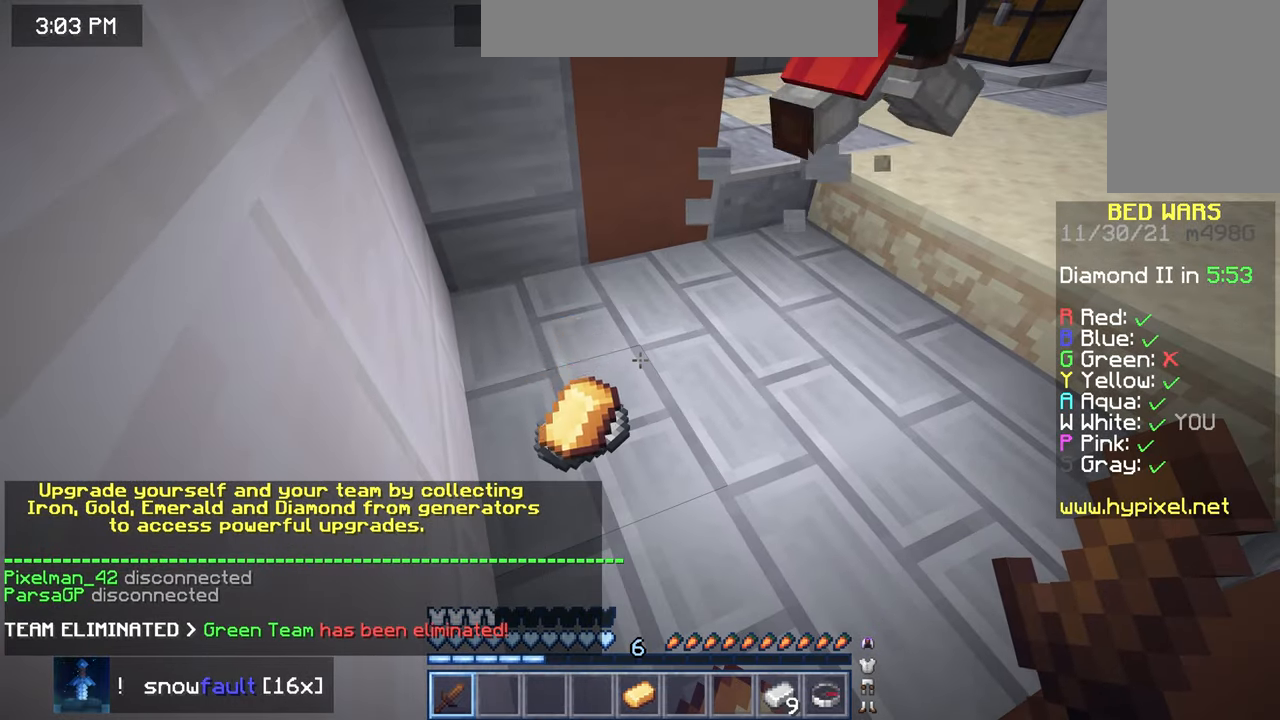
{"keys": ["left", "up"], "mouse": [], "events": [[484, "left", "down"], [484, "up", "down"]]}
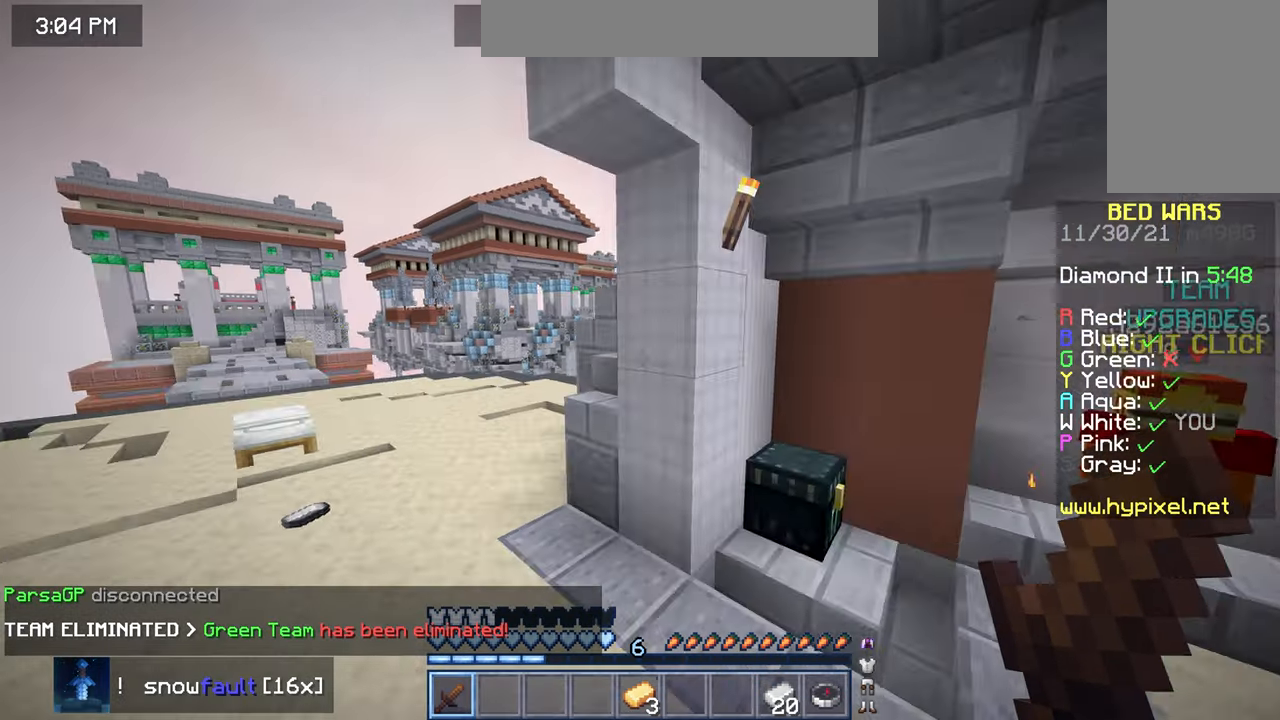
{"keys": ["left", "up"], "mouse": [], "events": []}
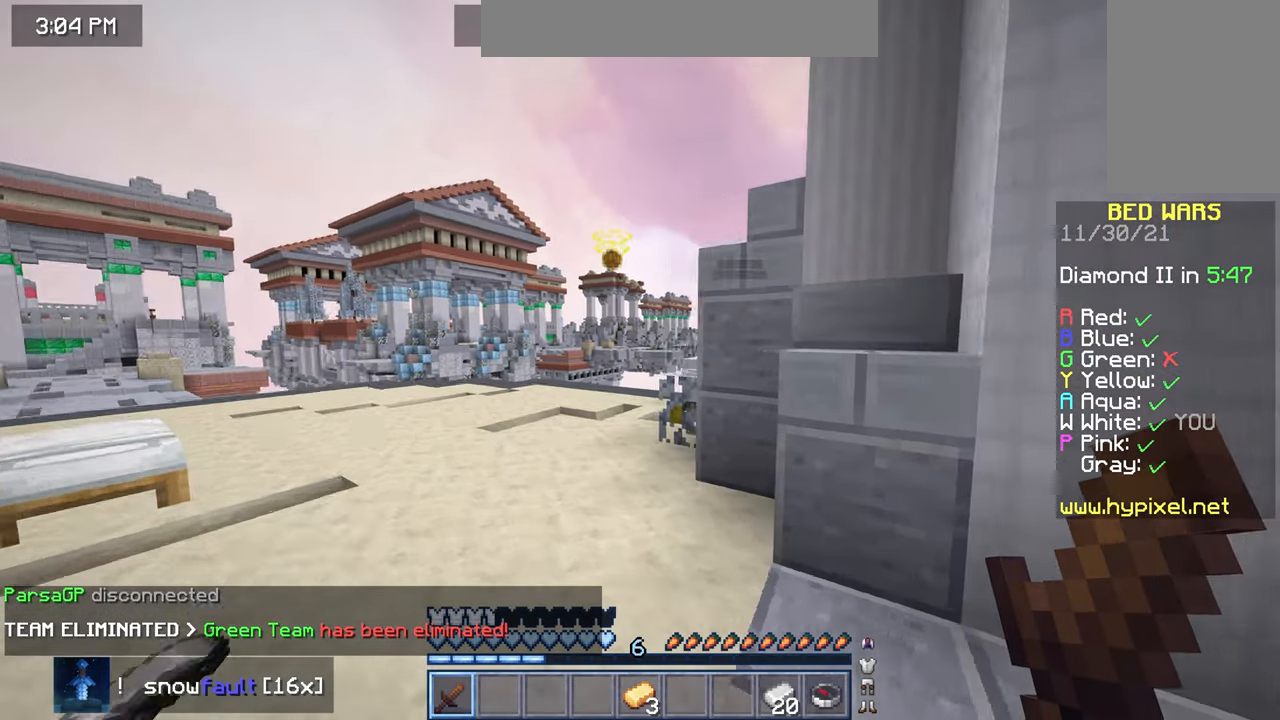
{"keys": ["left"], "mouse": [], "events": [[250, "up", "up"]]}
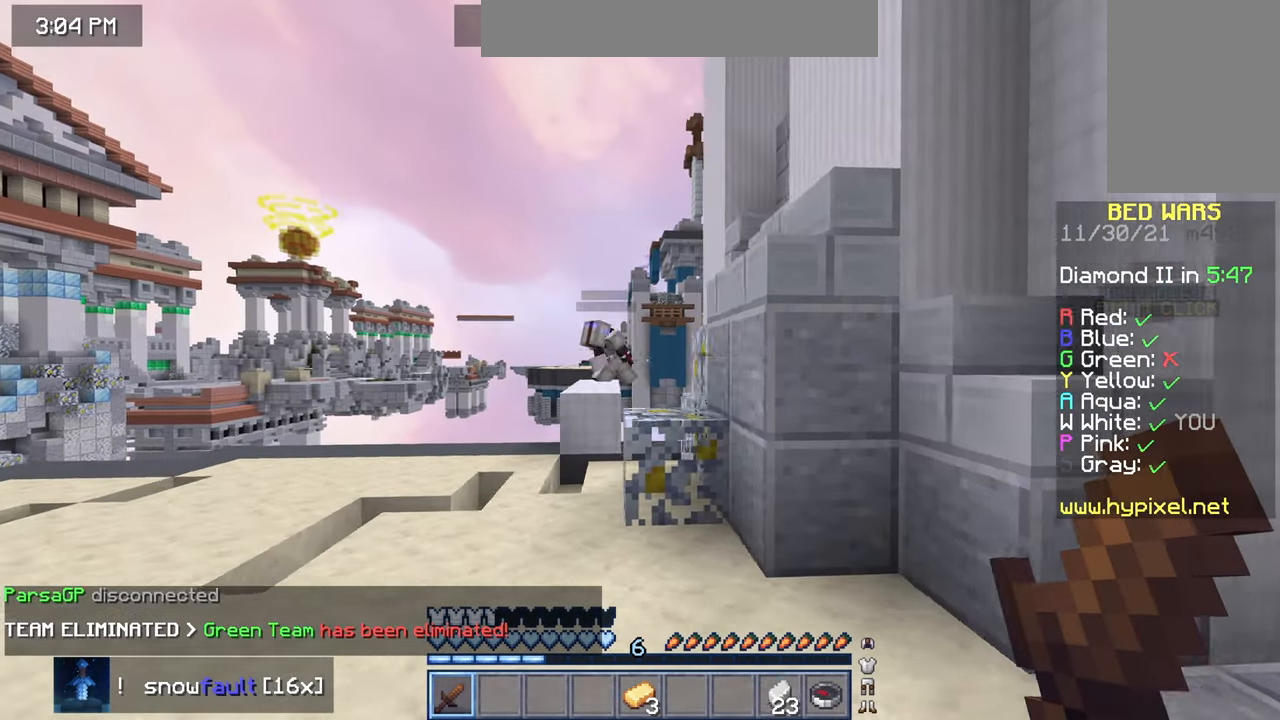
{"keys": [], "mouse": [], "events": [[117, "left", "up"]]}
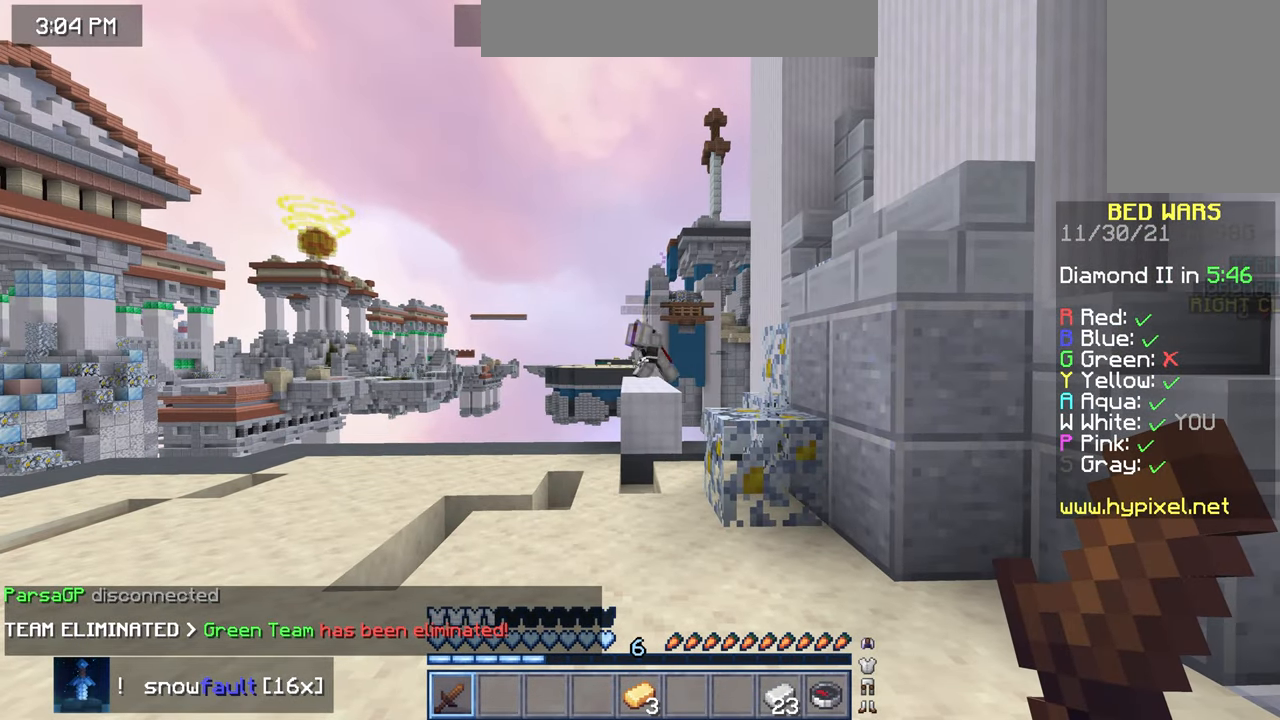
{"keys": [], "mouse": [], "events": []}
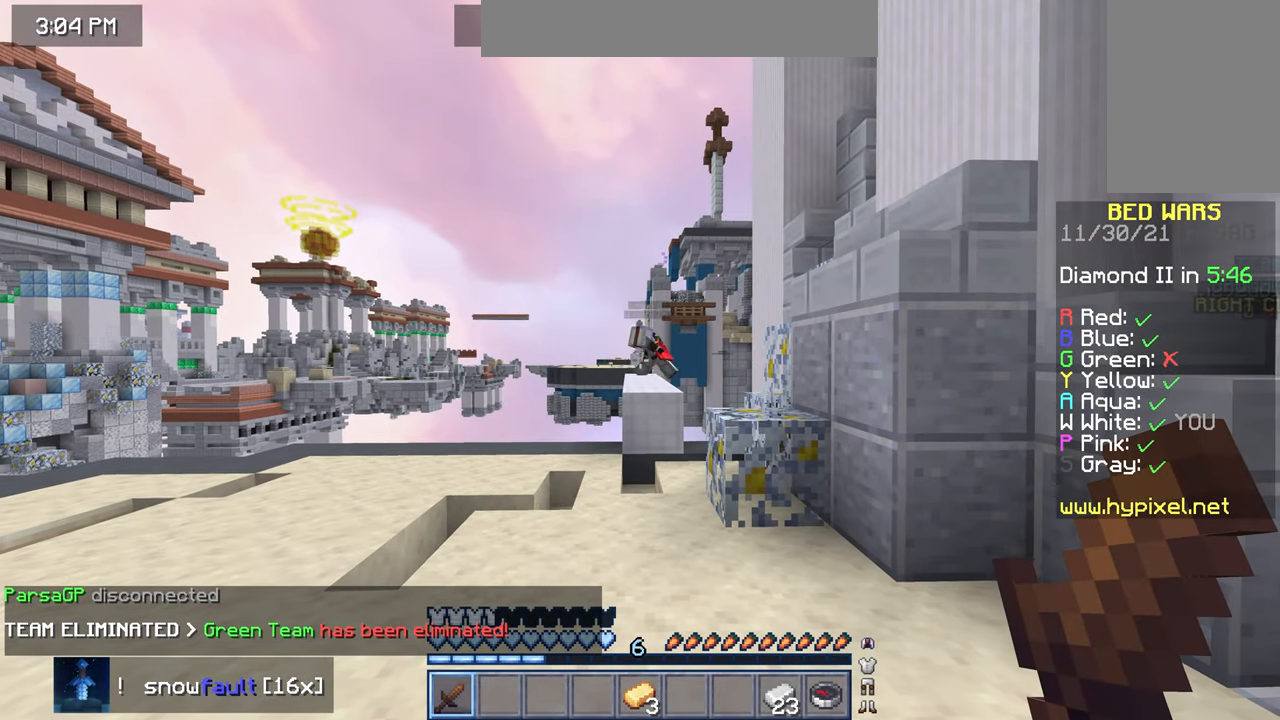
{"keys": ["left", "up"], "mouse": [], "events": [[150, "right", "down"], [350, "left", "down"], [367, "right", "up"], [434, "up", "down"]]}
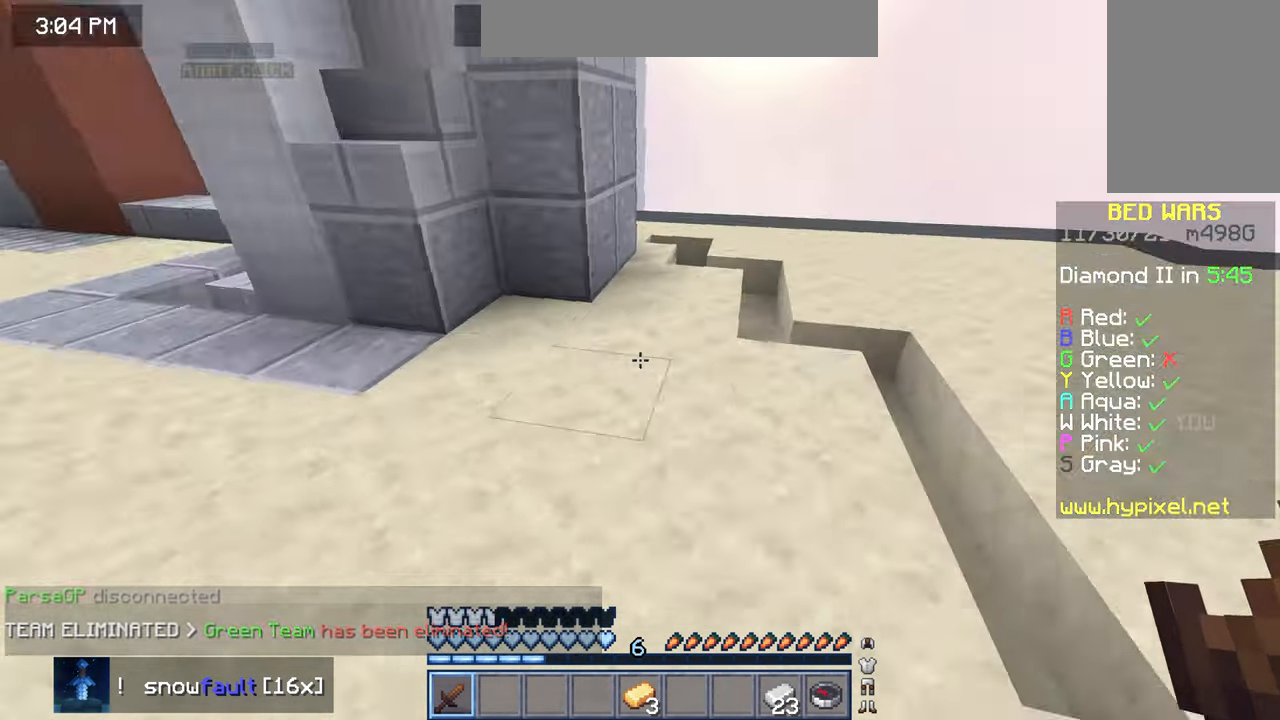
{"keys": ["left", "space", "up"], "mouse": [], "events": [[84, "space", "down"]]}
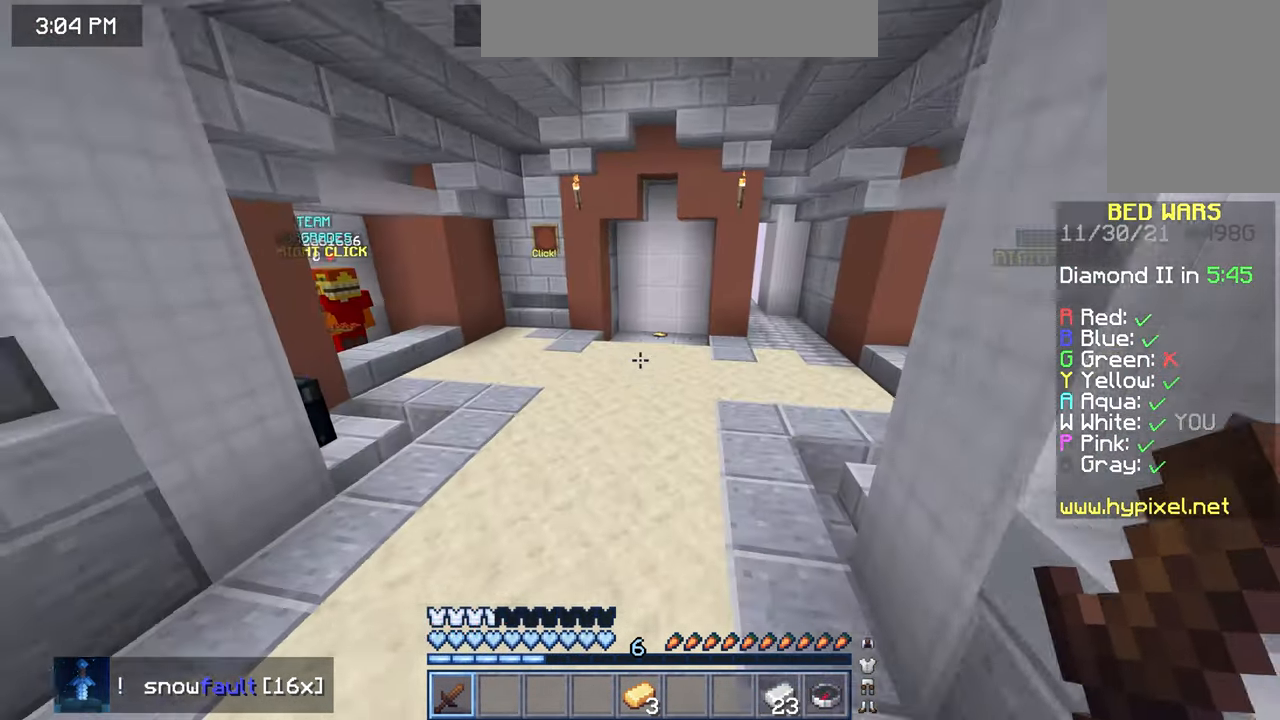
{"keys": ["space", "up"], "mouse": [], "events": [[117, "left", "up"]]}
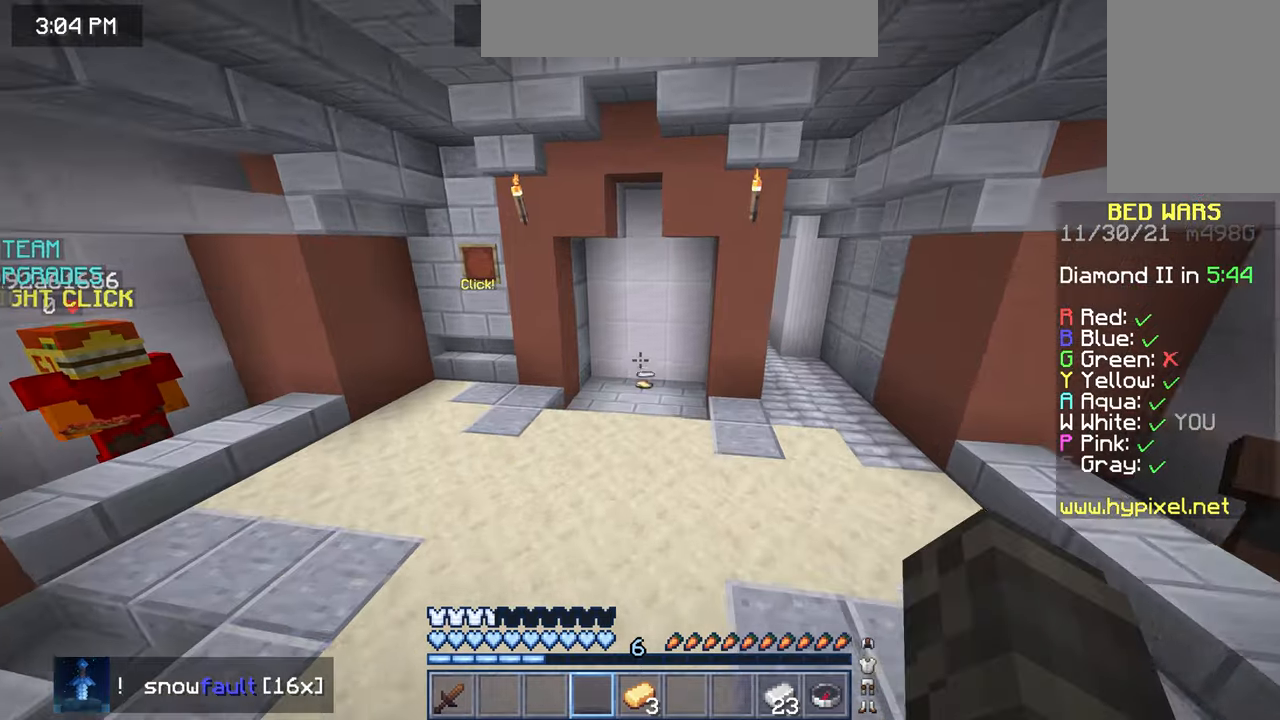
{"keys": ["up"], "mouse": [], "events": [[466, "space", "up"]]}
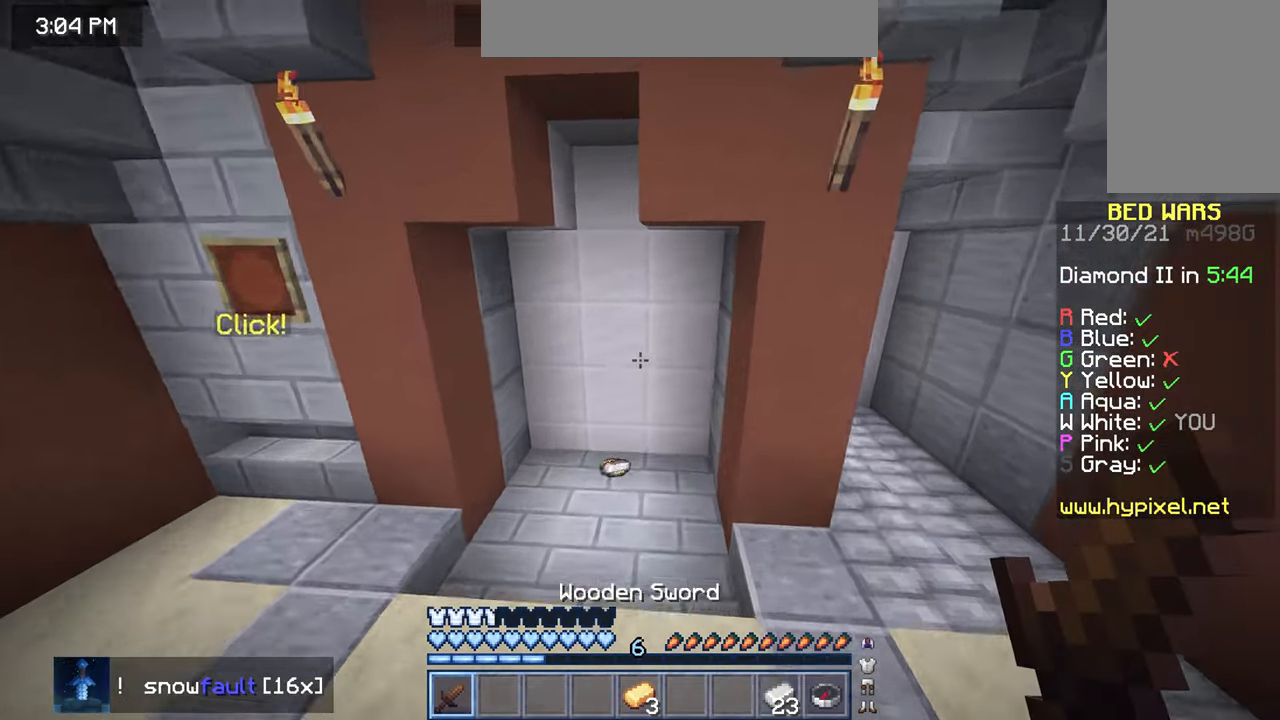
{"keys": ["up"], "mouse": [], "events": []}
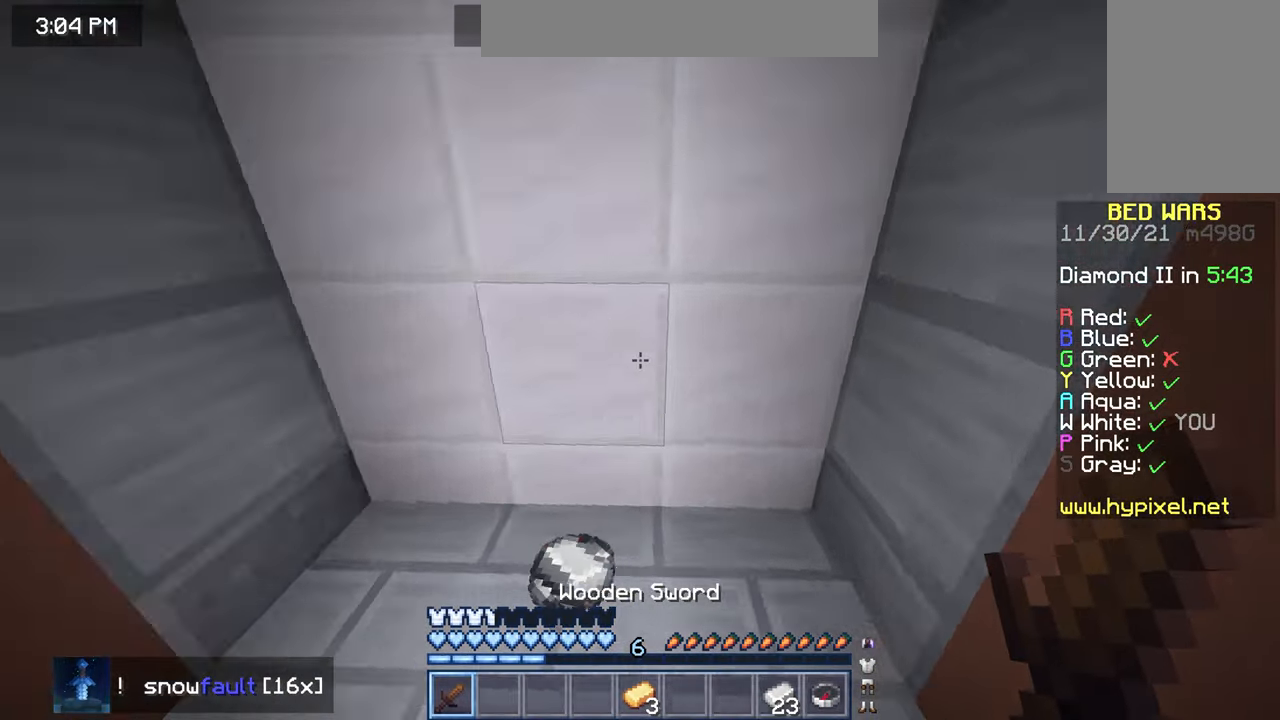
{"keys": ["up"], "mouse": [], "events": []}
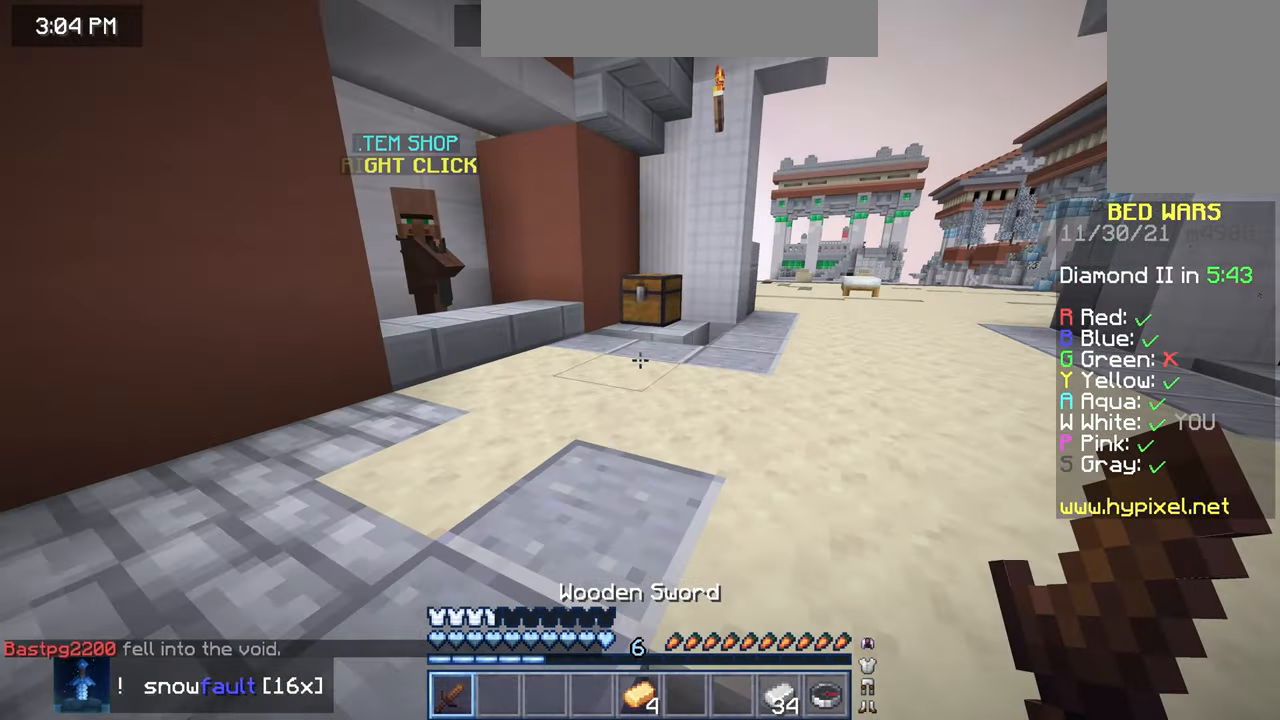
{"keys": ["up"], "mouse": [], "events": []}
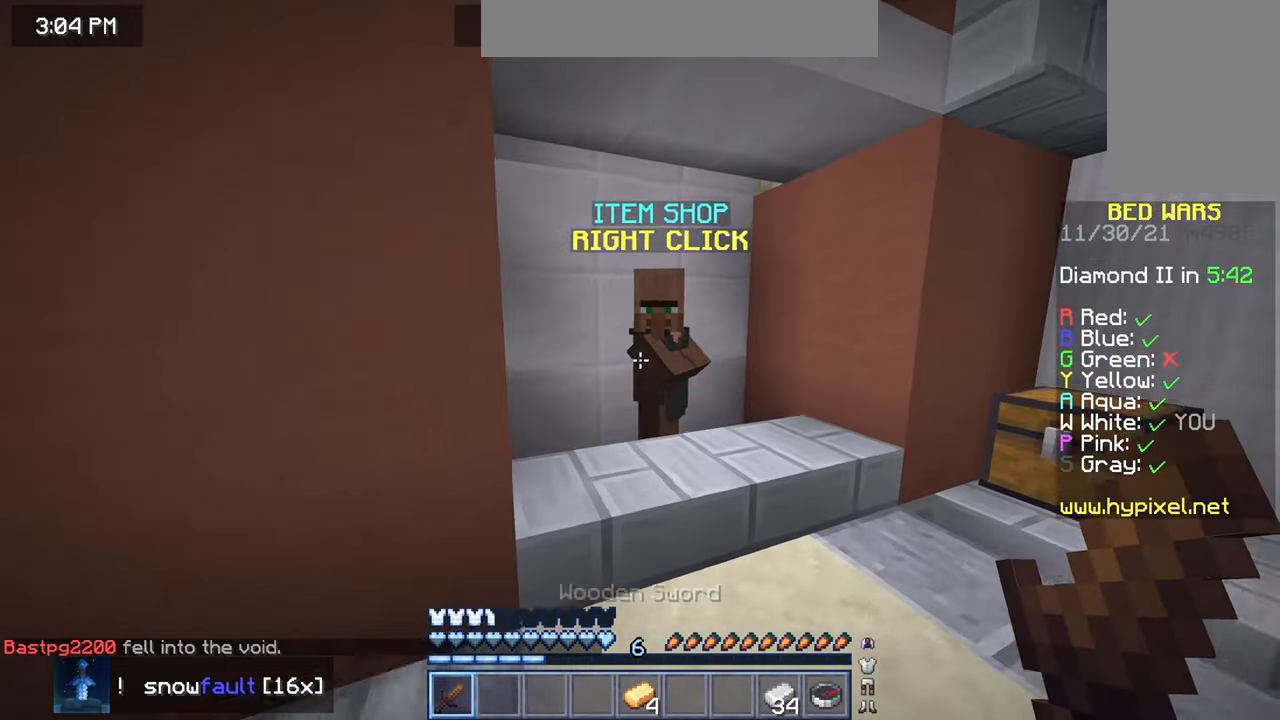
{"keys": [], "mouse": [], "events": [[116, "mouse_right", "down"], [183, "up", "up"], [283, "mouse_right", "up"]]}
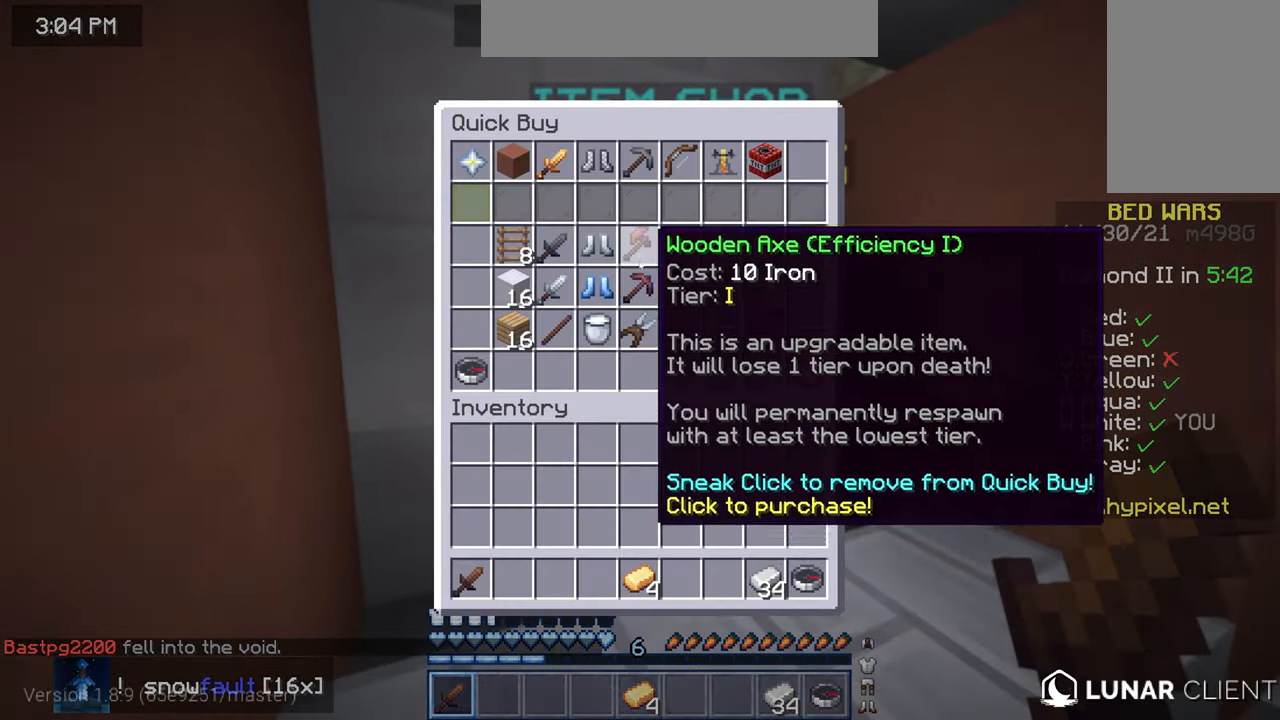
{"keys": [], "mouse": [], "events": []}
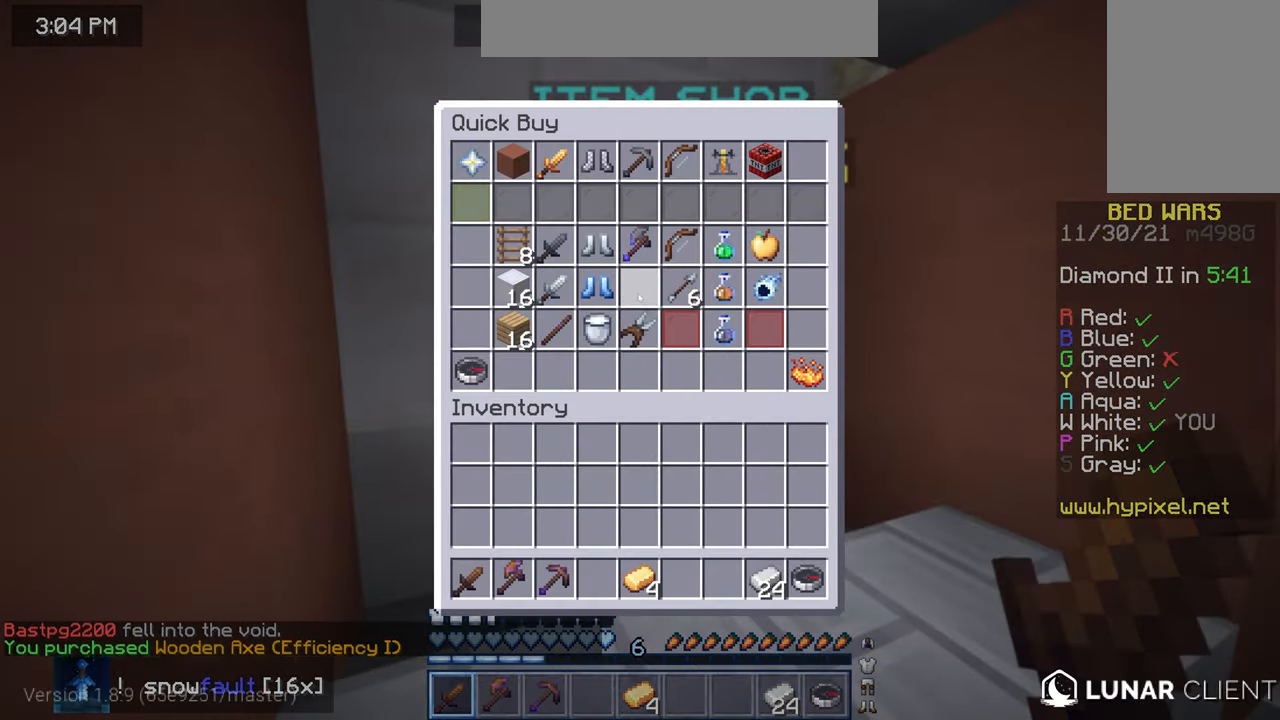
{"keys": [], "mouse": [], "events": []}
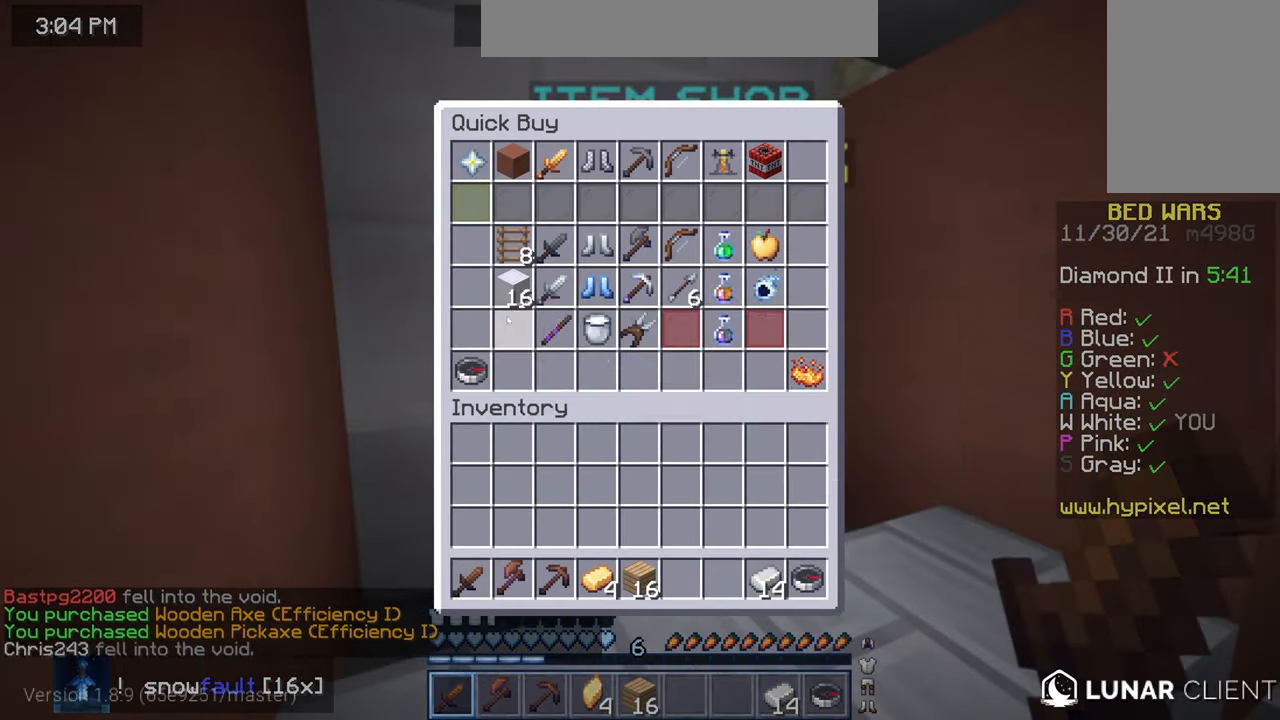
{"keys": ["space", "up"], "mouse": [], "events": [[300, "up", "down"], [483, "space", "down"]]}
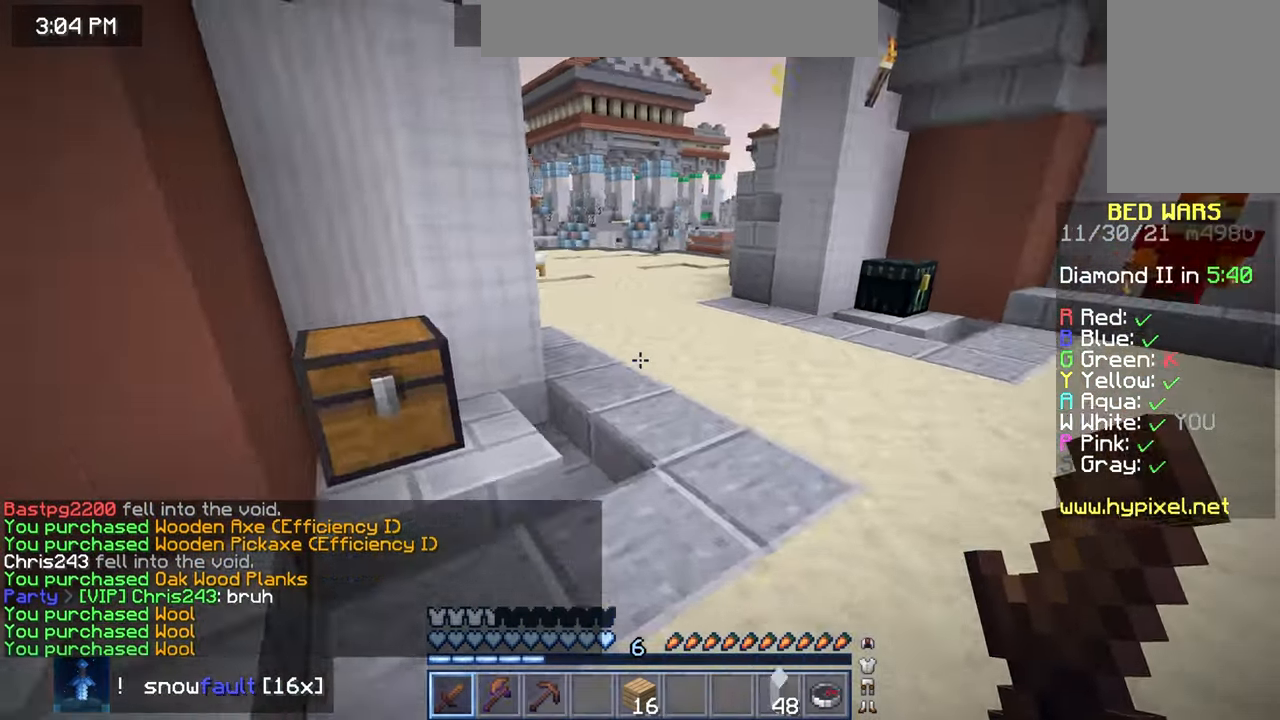
{"keys": ["up"], "mouse": ["right"], "events": [[266, "mouse_right", "down"], [266, "space", "up"], [333, "mouse_right", "up"], [400, "mouse_right", "down"]]}